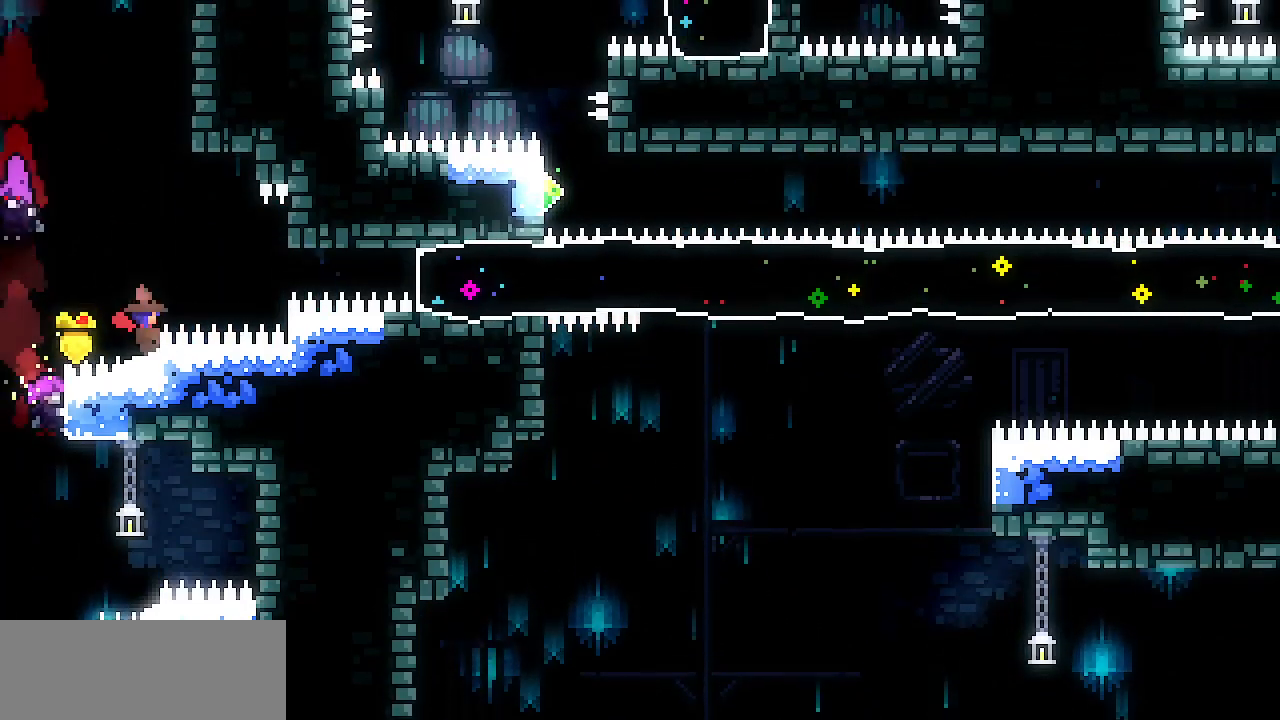
Gameplay with keyboard; each line is a JSON object with the keys held at the frame after it. "events" lists presses ("down") and releases ("up") of "c", "d", "down", "escape", "left", "return", "right", "shift", "up", "x" and "z" between this image and that frame as [ms after this image, input, new state], when the widget could be followed in between. No other keys are recorded. Mouse input is not recorded.
{"keys": ["right", "x", "z"], "events": [[33, "z", "down"]]}
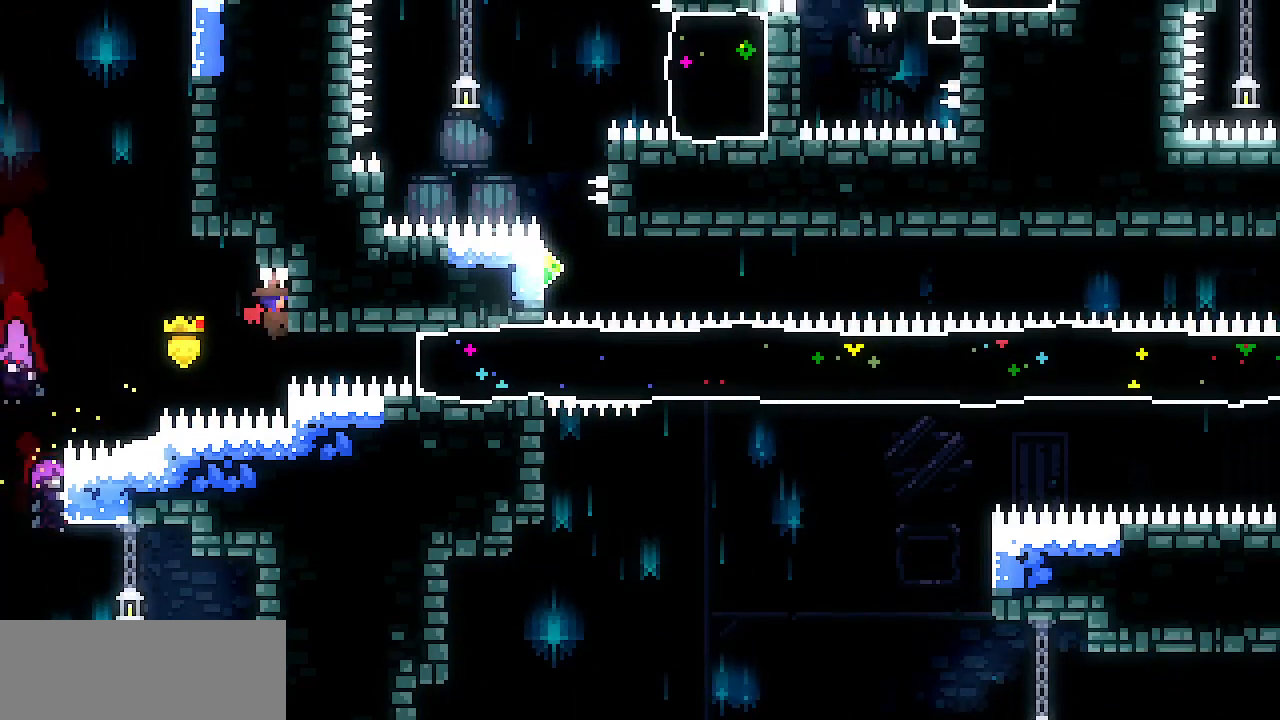
{"keys": ["x"], "events": [[50, "down", "down"], [100, "right", "up"], [100, "z", "up"], [150, "down", "up"], [333, "down", "down"], [383, "down", "up"]]}
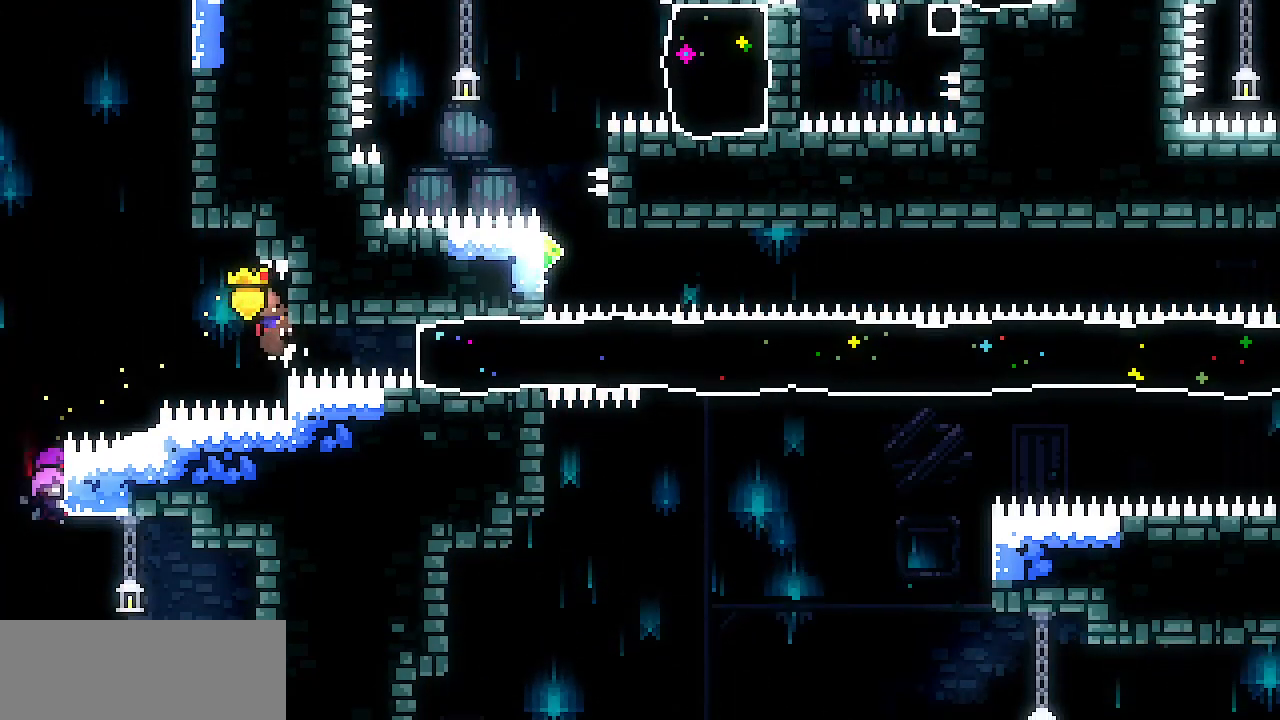
{"keys": ["left", "x"], "events": [[67, "c", "down"], [67, "right", "down"], [217, "c", "up"], [400, "left", "down"], [400, "right", "up"]]}
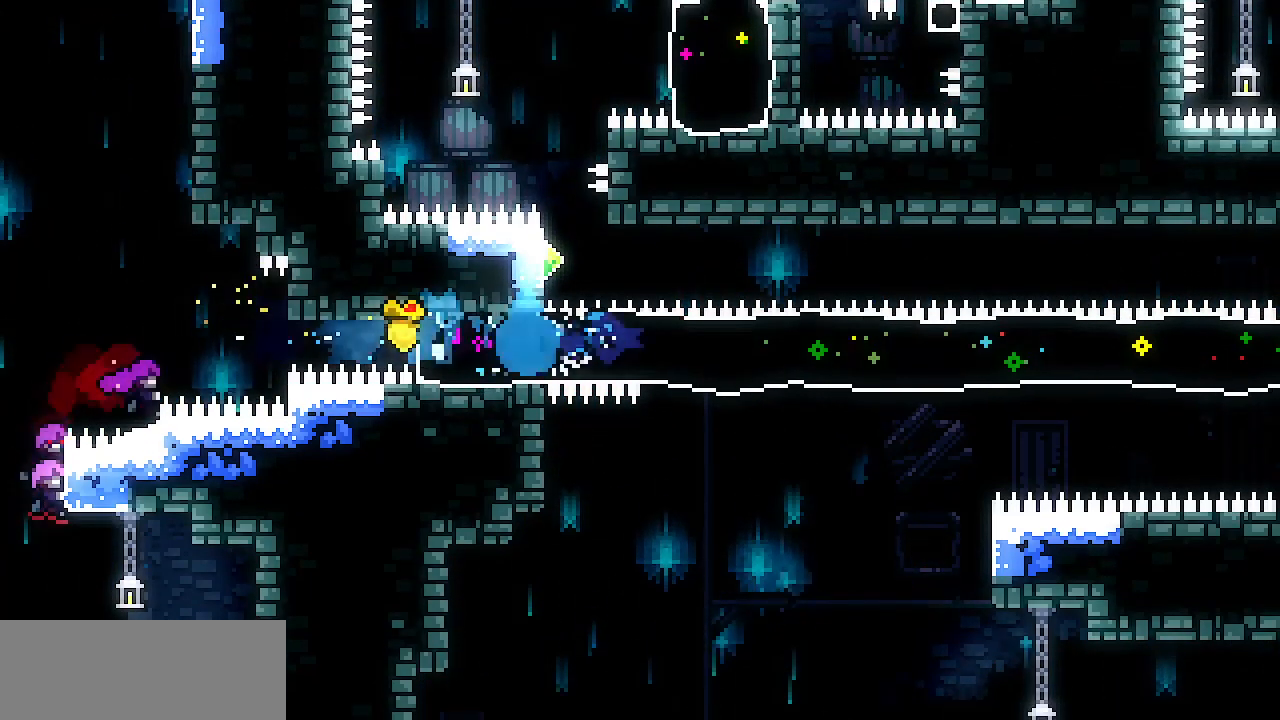
{"keys": ["left", "x"], "events": []}
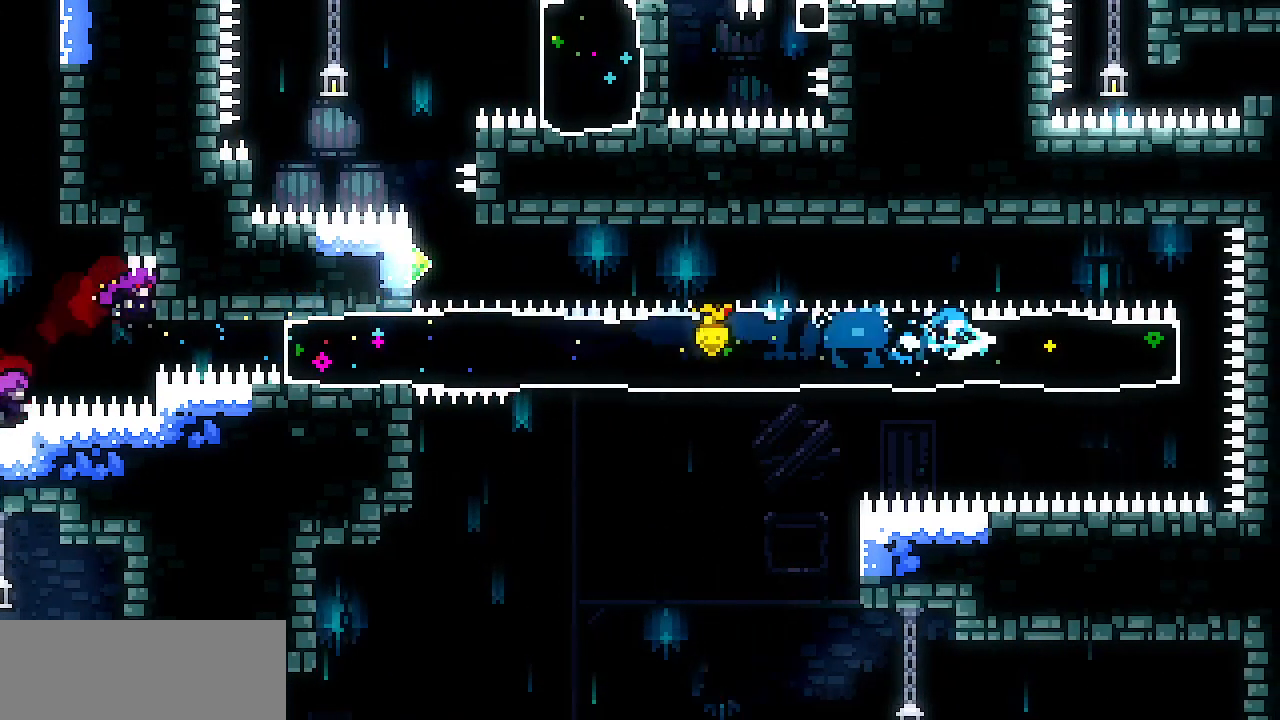
{"keys": ["left", "up", "x"], "events": [[433, "up", "down"]]}
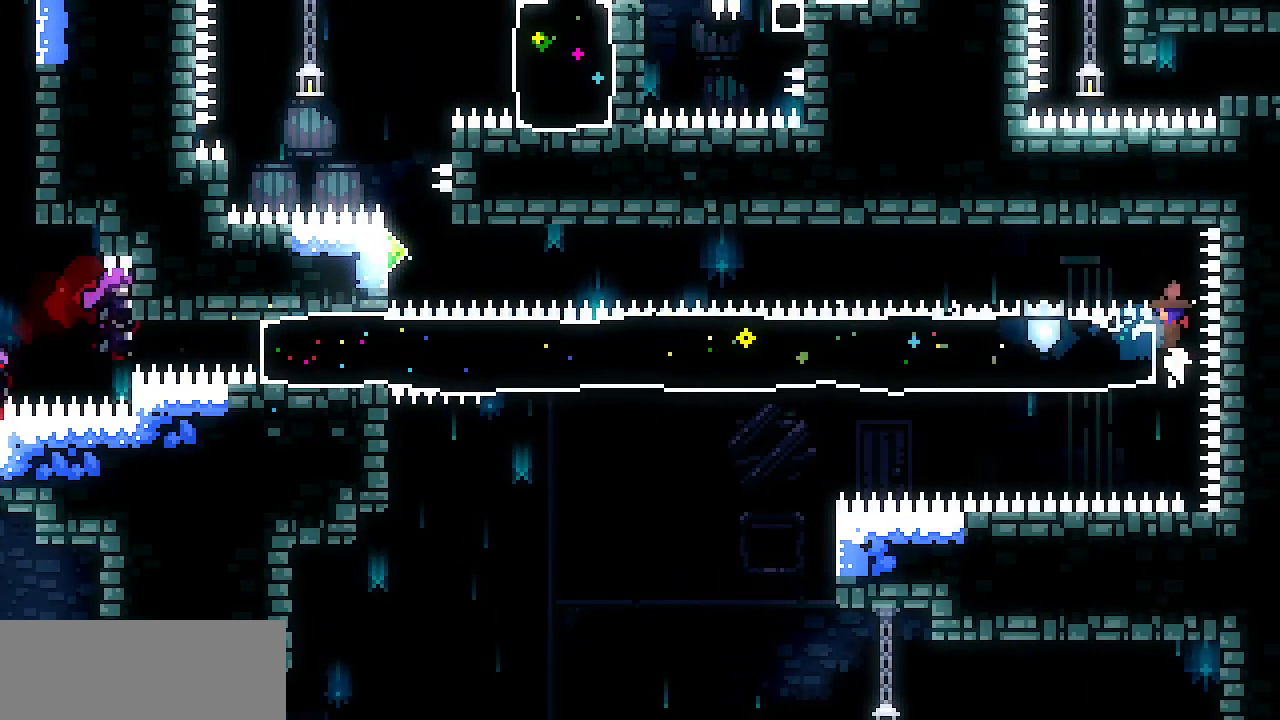
{"keys": ["x"], "events": [[250, "left", "up"], [250, "up", "up"]]}
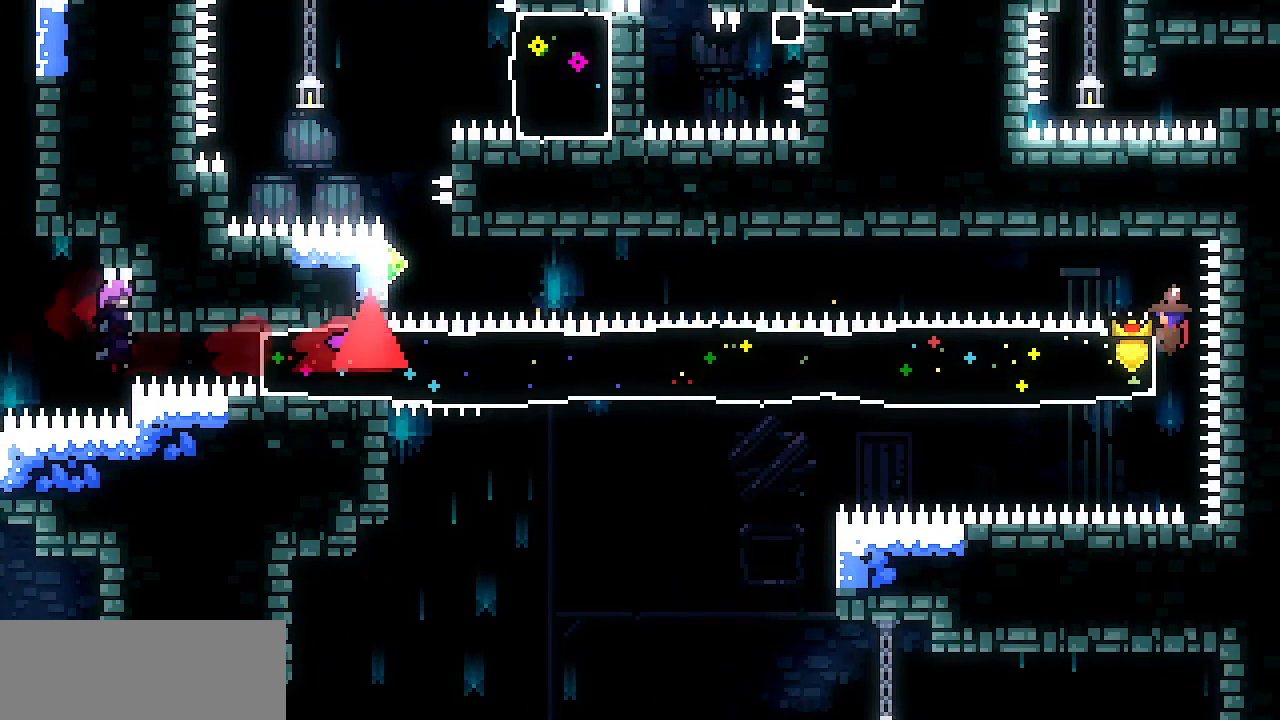
{"keys": ["x"], "events": []}
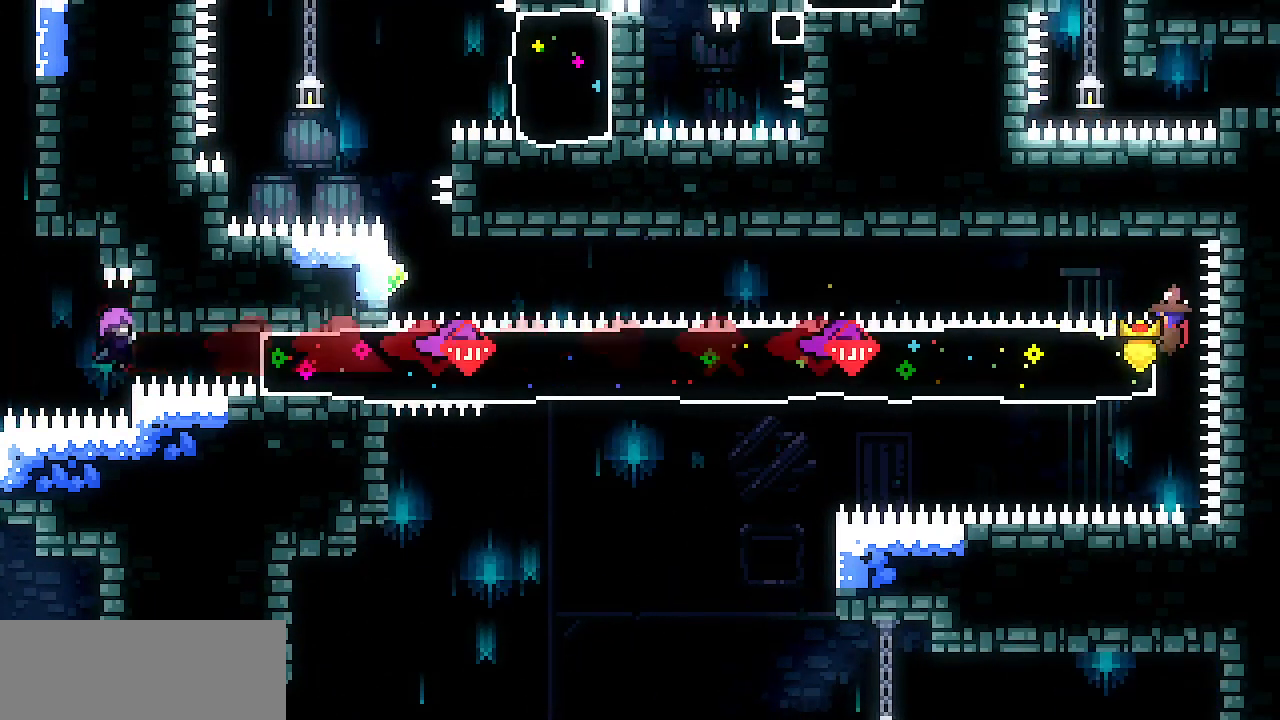
{"keys": ["left", "z"], "events": [[50, "down", "down"], [50, "left", "down"], [50, "x", "up"], [100, "c", "down"], [200, "c", "up"], [233, "down", "up"], [333, "z", "down"]]}
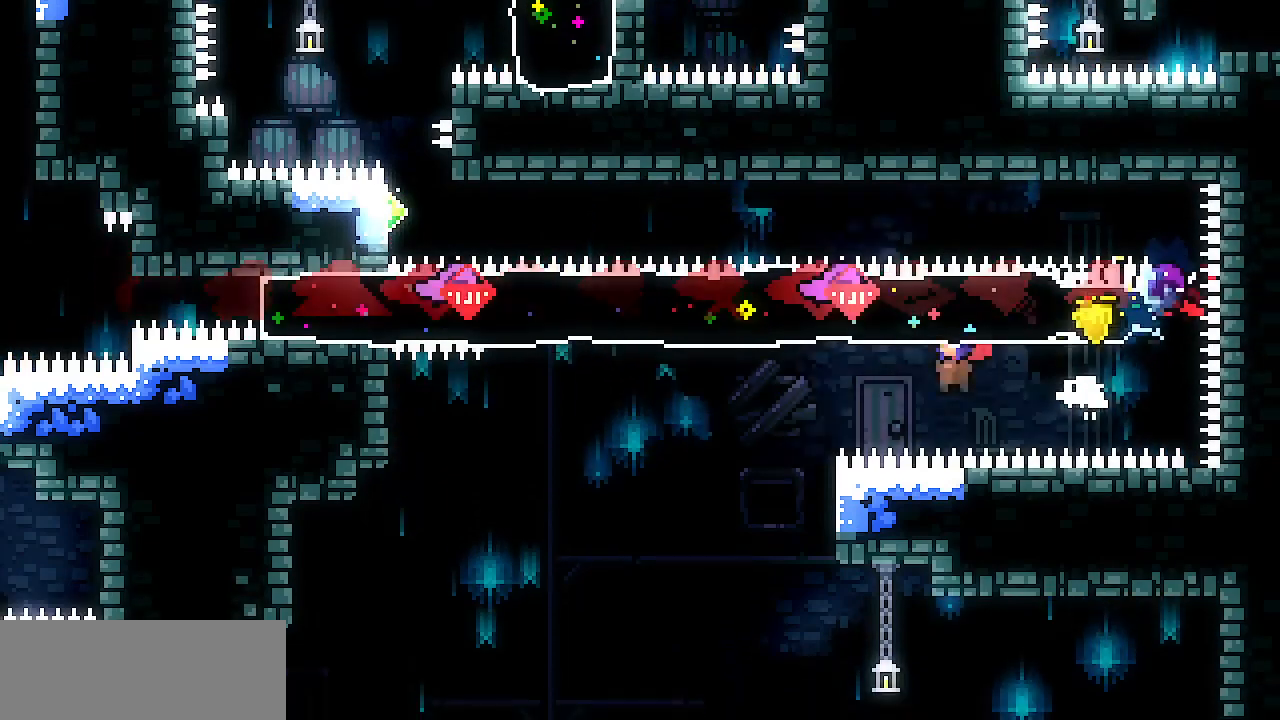
{"keys": ["left", "z"], "events": [[17, "up", "down"], [67, "z", "up"], [117, "c", "down"], [217, "c", "up"], [350, "up", "up"], [400, "z", "down"]]}
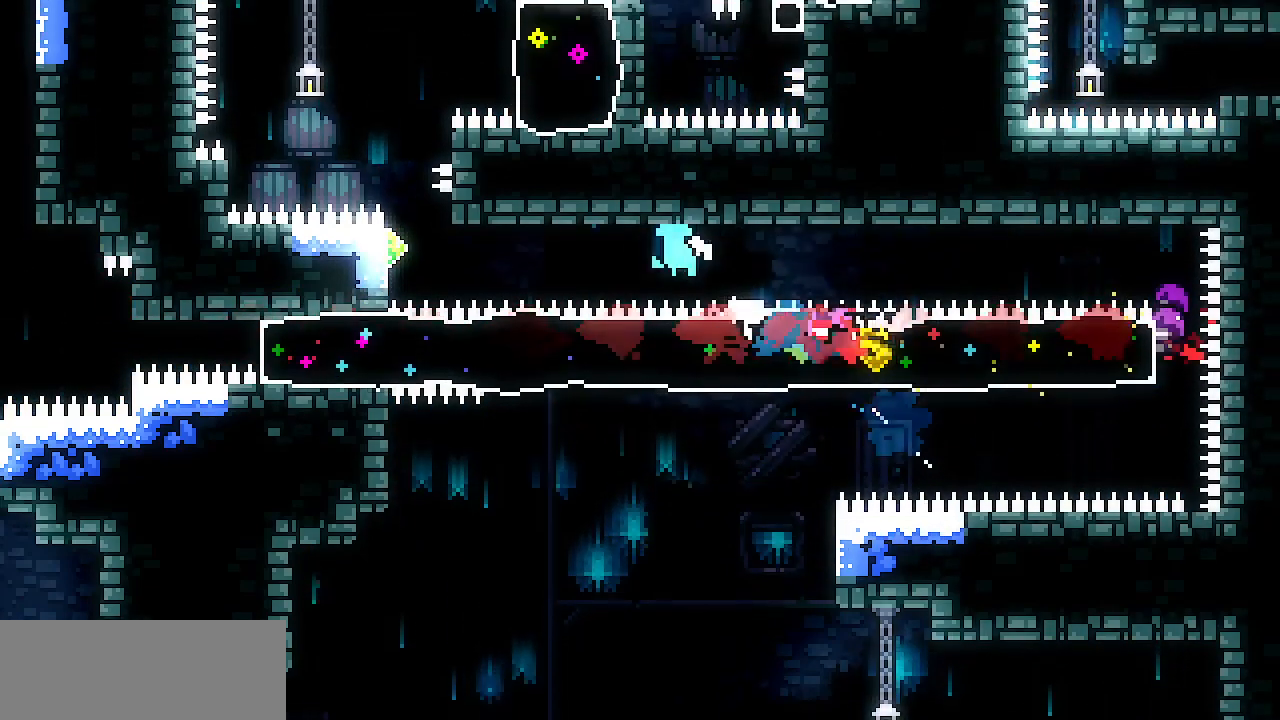
{"keys": ["left", "up", "x"], "events": [[183, "c", "down"], [183, "z", "up"], [267, "c", "up"], [367, "x", "down"], [500, "up", "down"]]}
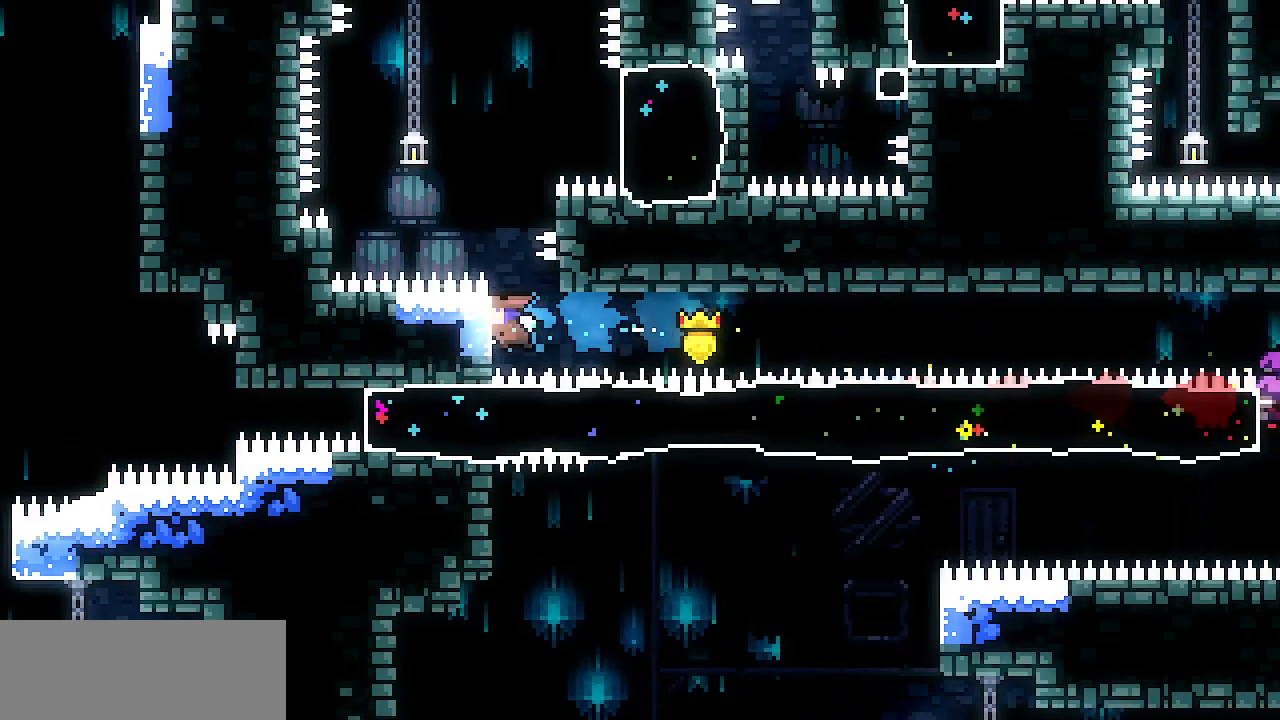
{"keys": ["x", "z"], "events": [[150, "left", "up"], [433, "up", "up"], [483, "z", "down"]]}
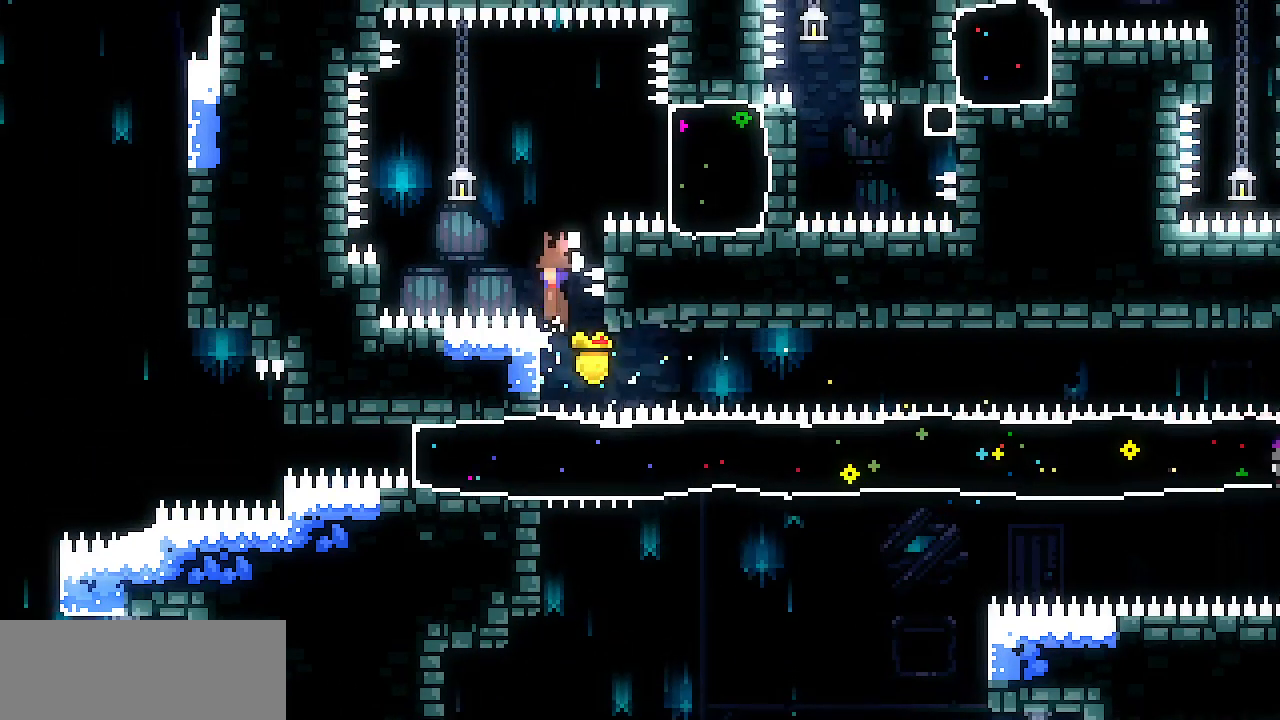
{"keys": ["right", "x"], "events": [[117, "right", "down"], [167, "z", "up"], [400, "z", "down"], [500, "z", "up"]]}
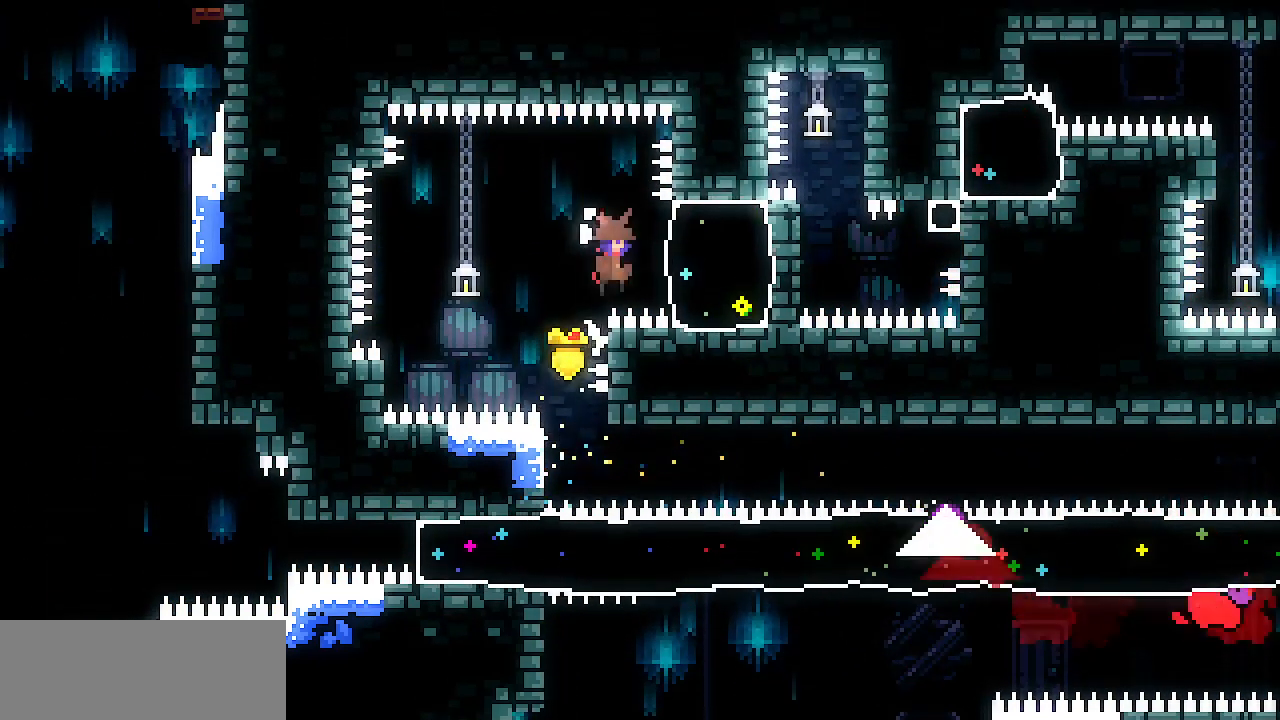
{"keys": ["x"], "events": [[267, "down", "down"], [267, "right", "up"], [367, "down", "up"]]}
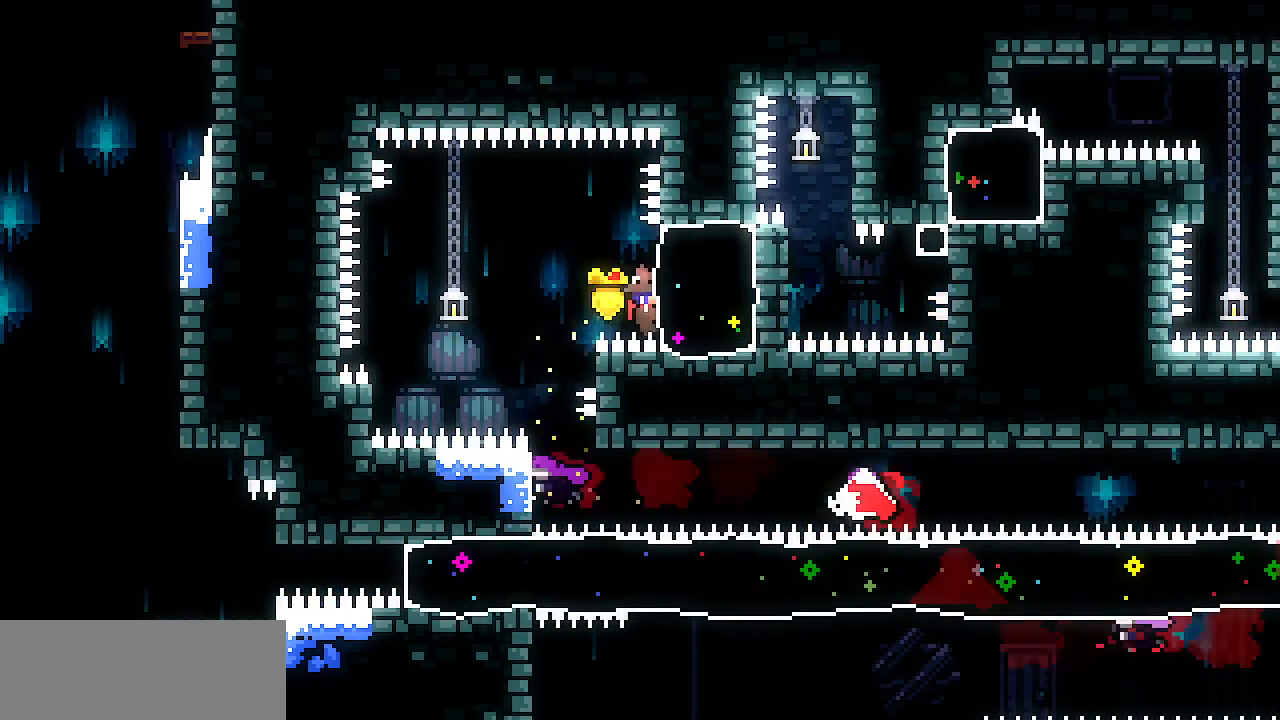
{"keys": ["c", "right", "up", "x"], "events": [[383, "c", "down"], [383, "right", "down"], [383, "up", "down"]]}
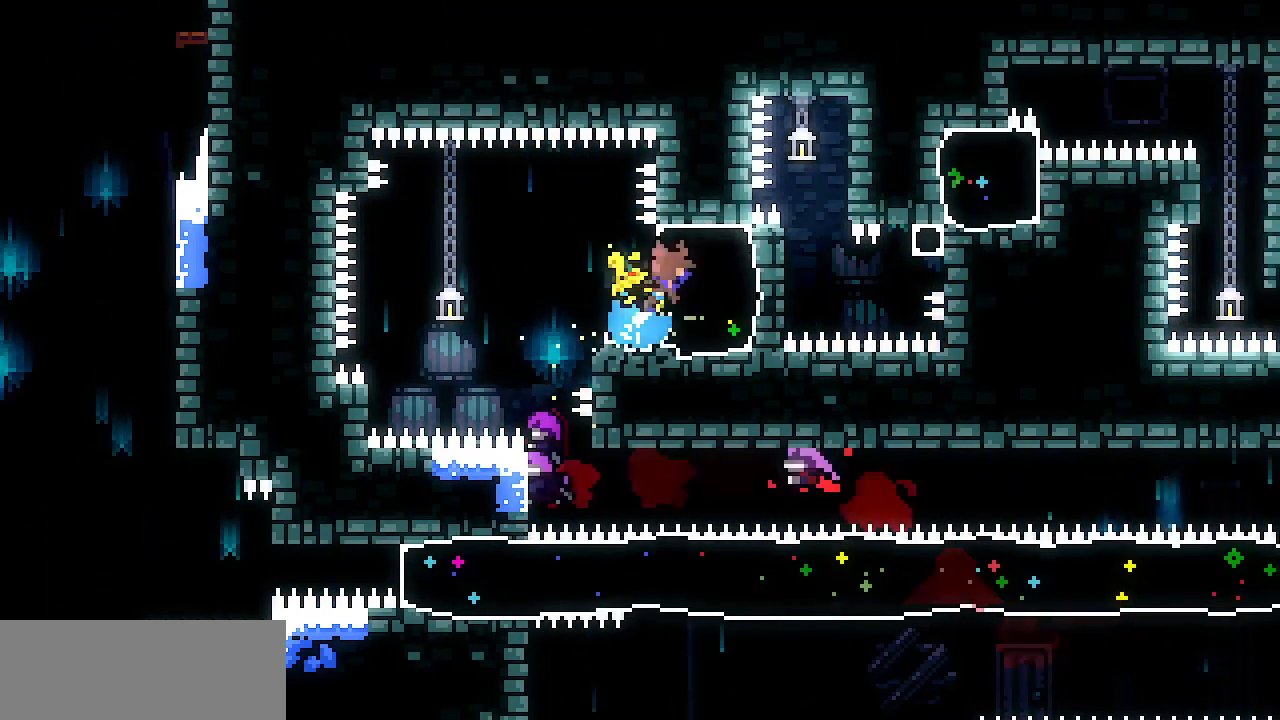
{"keys": ["down", "x"], "events": [[17, "c", "up"], [167, "up", "up"], [350, "down", "down"], [450, "right", "up"]]}
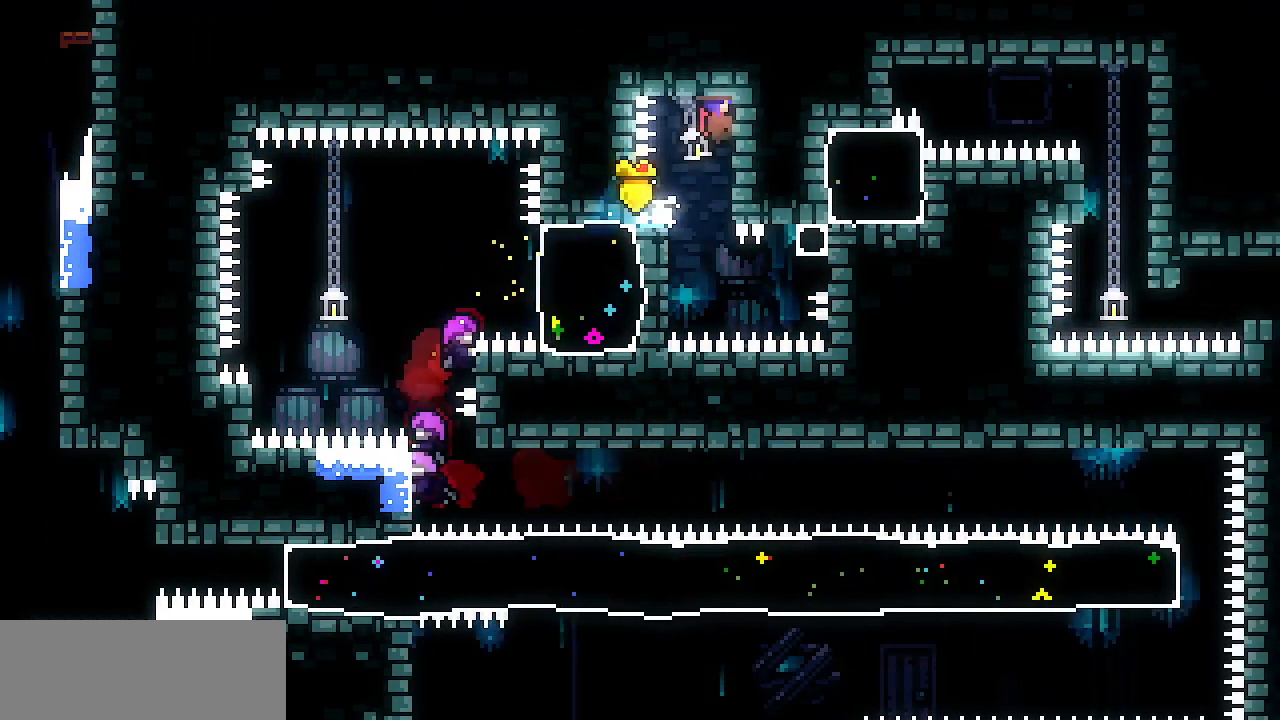
{"keys": ["left"], "events": [[367, "down", "up"], [417, "left", "down"], [467, "x", "up"]]}
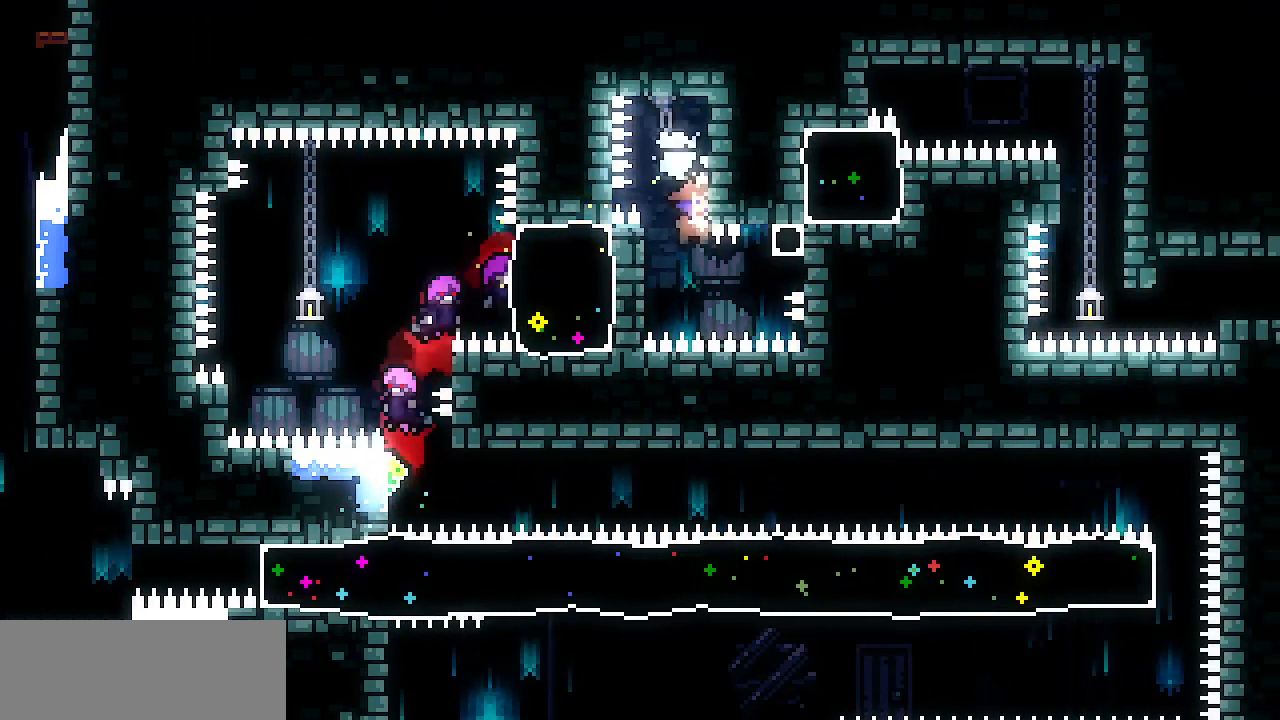
{"keys": ["x"], "events": [[100, "x", "down"], [250, "down", "down"], [333, "left", "up"], [383, "down", "up"]]}
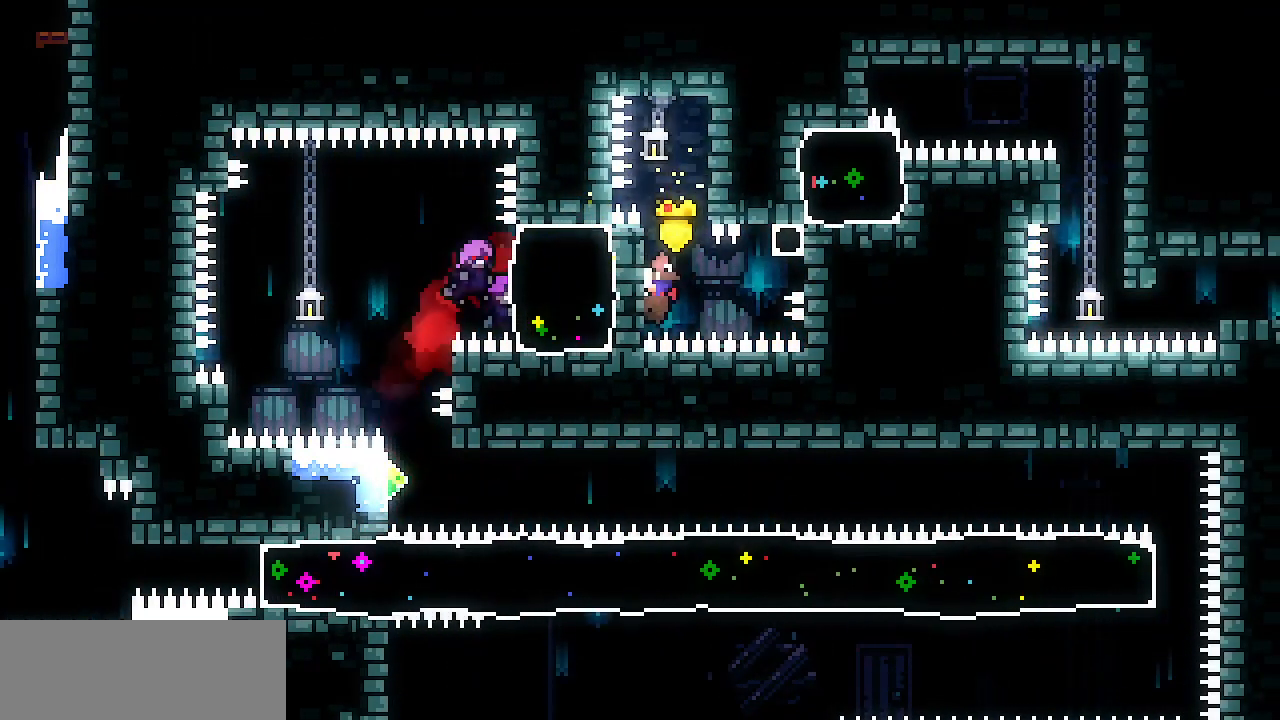
{"keys": ["right", "x", "z"], "events": [[117, "down", "down"], [167, "down", "up"], [450, "right", "down"], [500, "z", "down"]]}
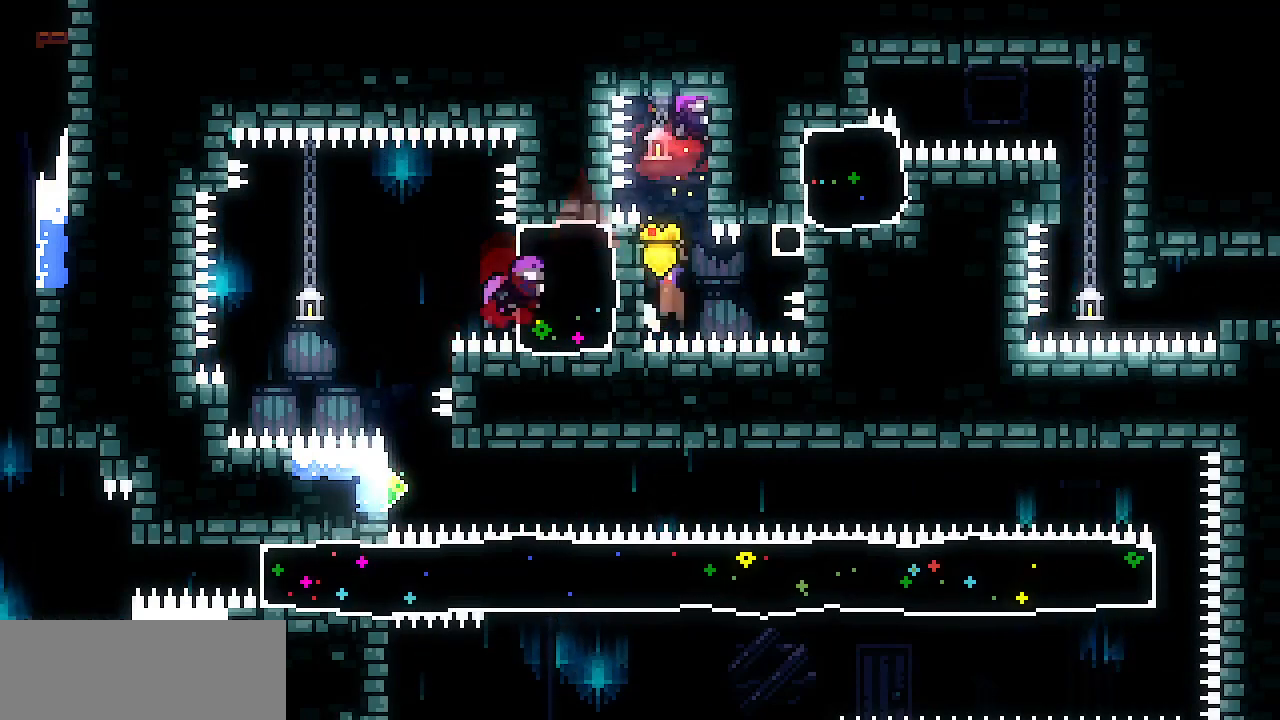
{"keys": ["right", "z"], "events": [[33, "x", "up"], [33, "z", "up"], [133, "up", "down"], [183, "c", "down"], [317, "c", "up"], [467, "up", "up"], [467, "z", "down"]]}
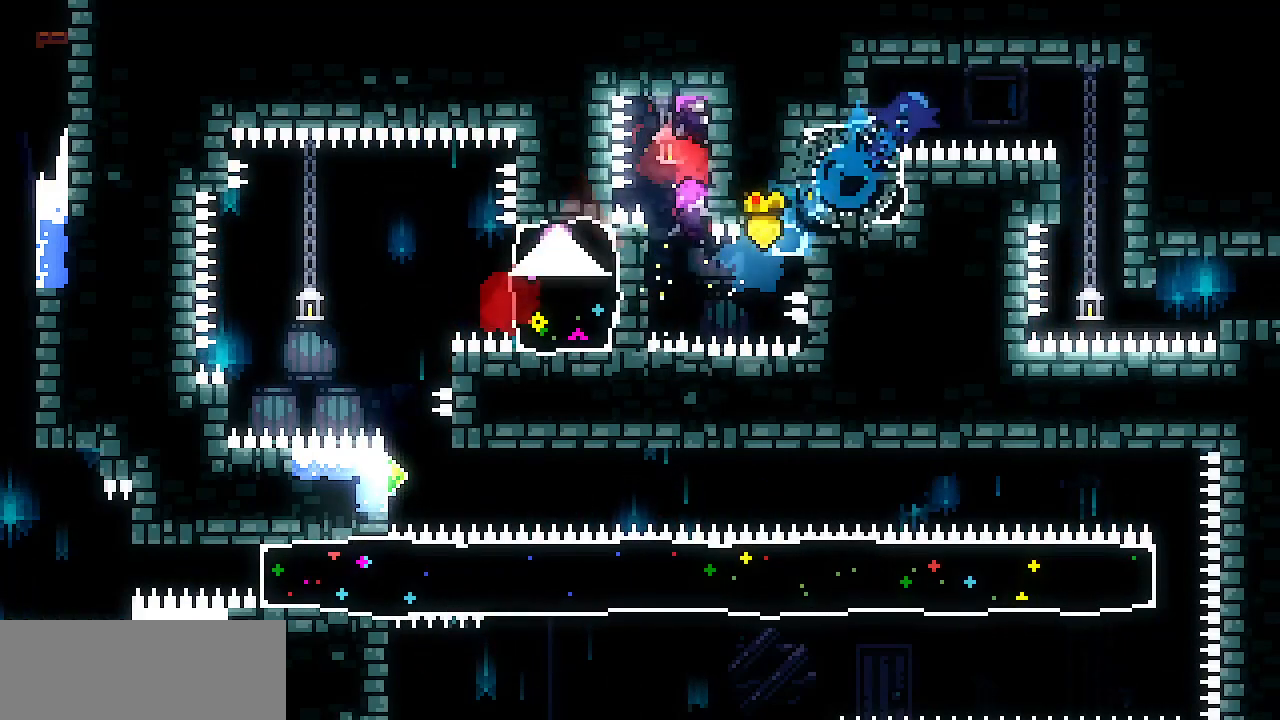
{"keys": ["down", "right", "x", "z"], "events": [[333, "x", "down"], [433, "down", "down"]]}
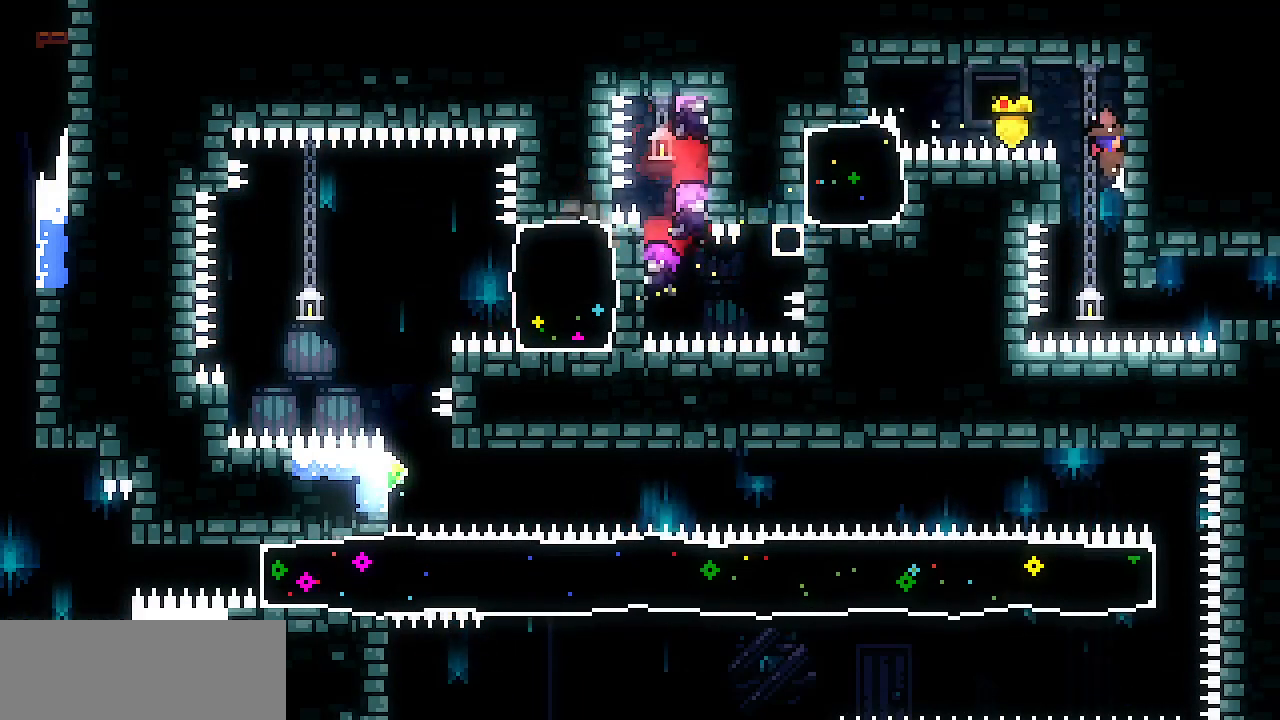
{"keys": ["down", "x"], "events": [[17, "right", "up"], [17, "z", "up"], [350, "down", "up"], [500, "down", "down"]]}
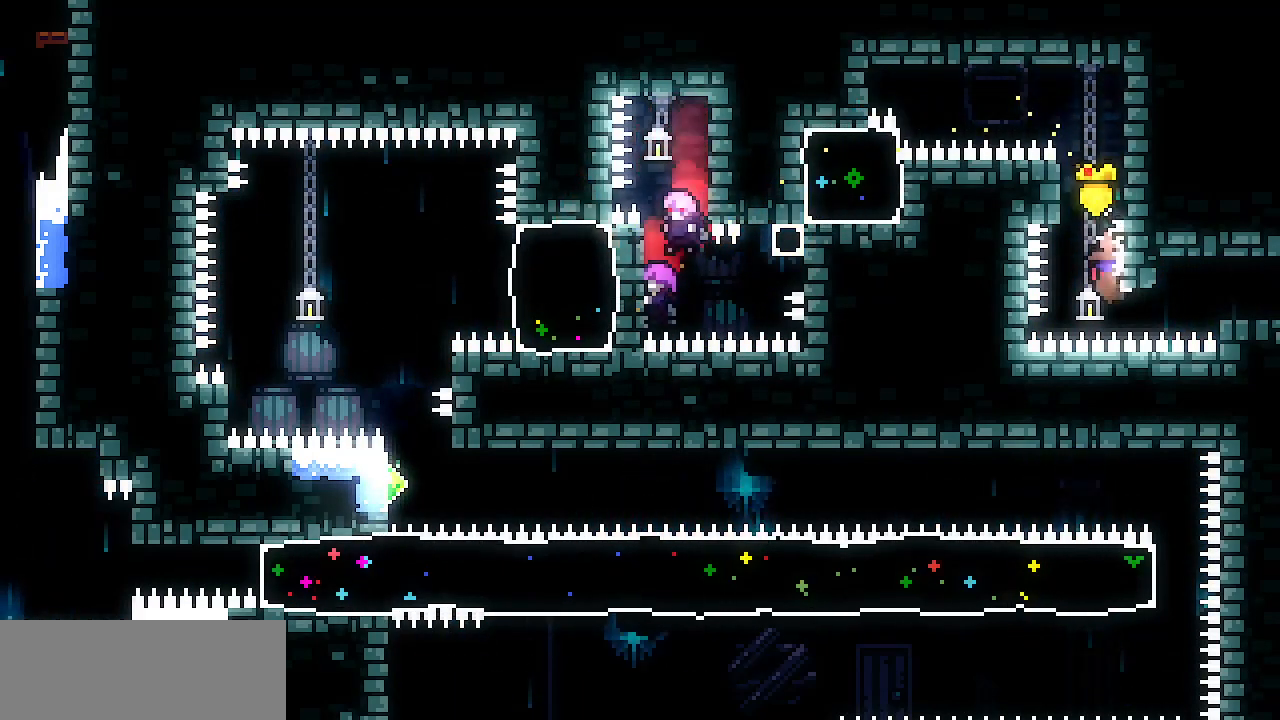
{"keys": ["c", "right", "x"], "events": [[83, "down", "up"], [317, "right", "down"], [367, "c", "down"]]}
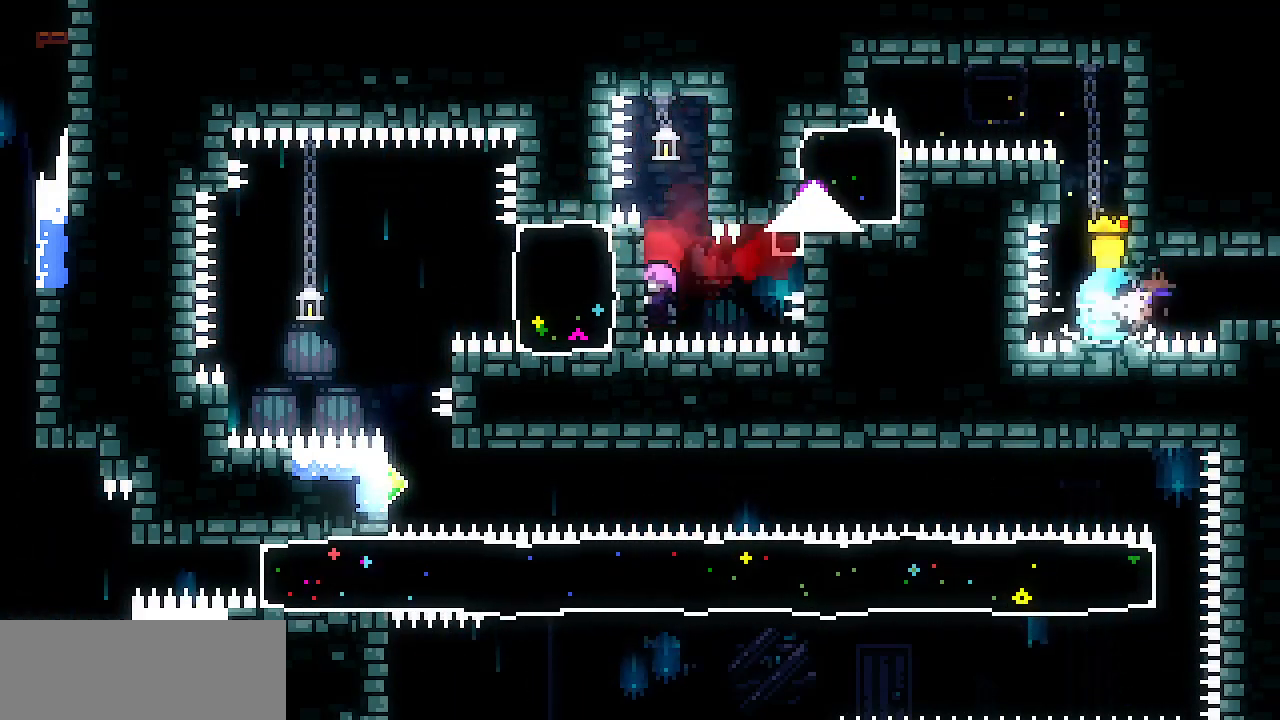
{"keys": ["right"], "events": [[50, "c", "up"], [100, "x", "up"]]}
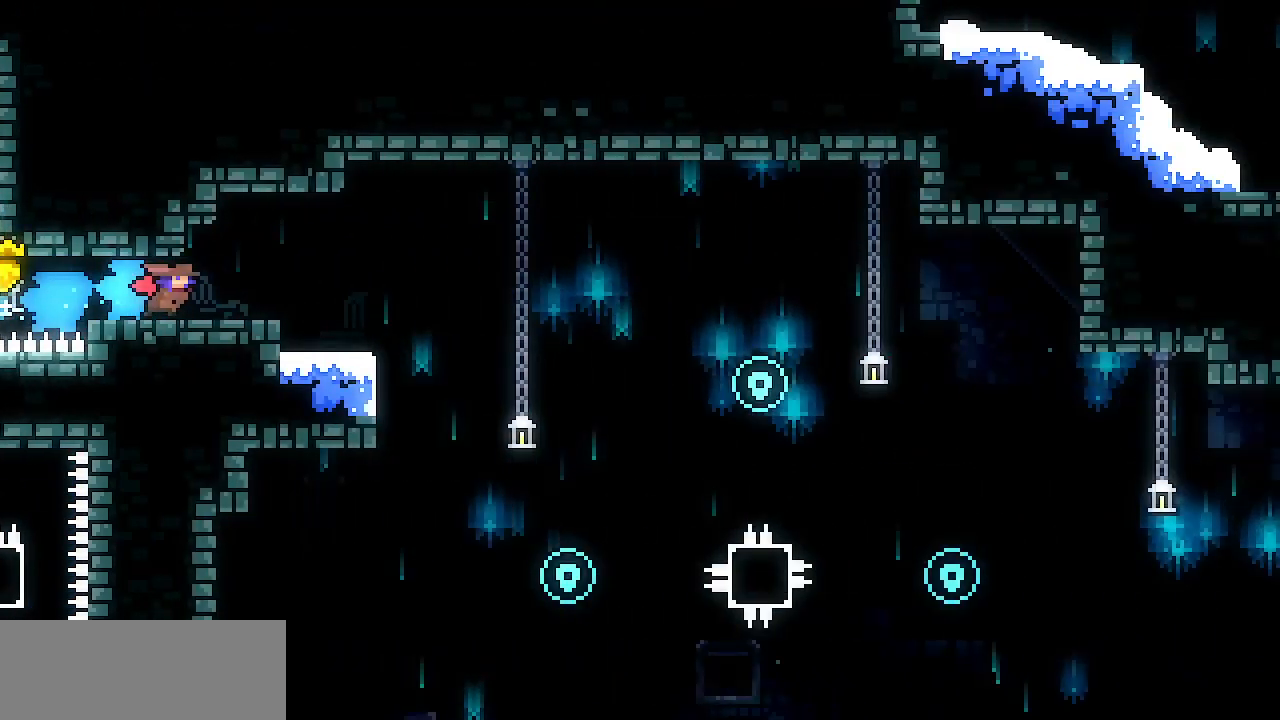
{"keys": ["right"], "events": []}
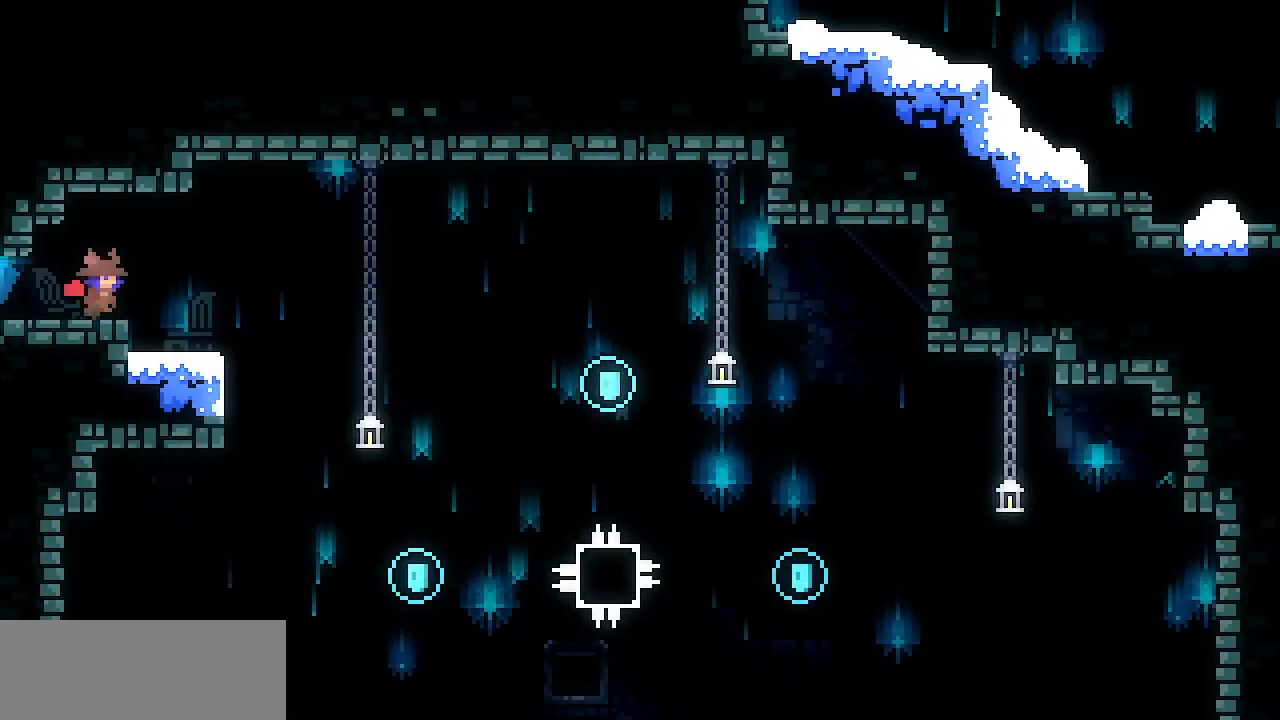
{"keys": ["right"], "events": [[367, "z", "down"], [417, "z", "up"]]}
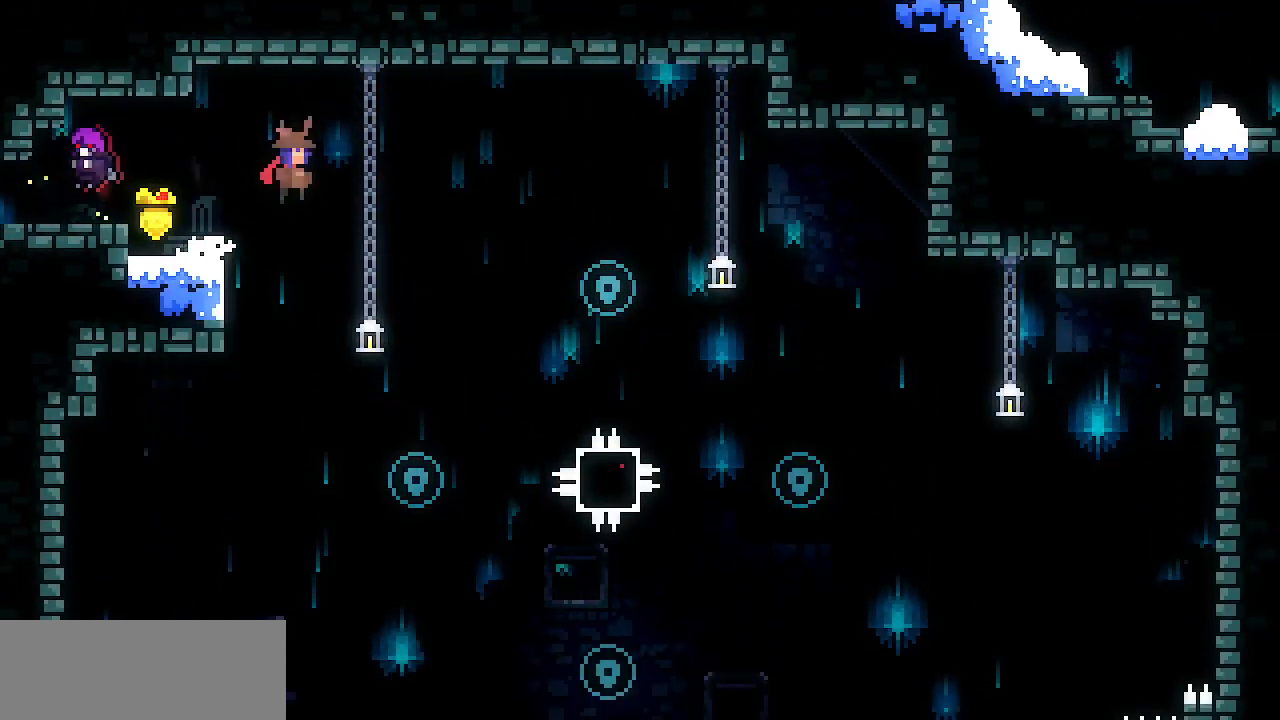
{"keys": ["right", "up"], "events": [[283, "right", "up"], [483, "right", "down"], [483, "up", "down"]]}
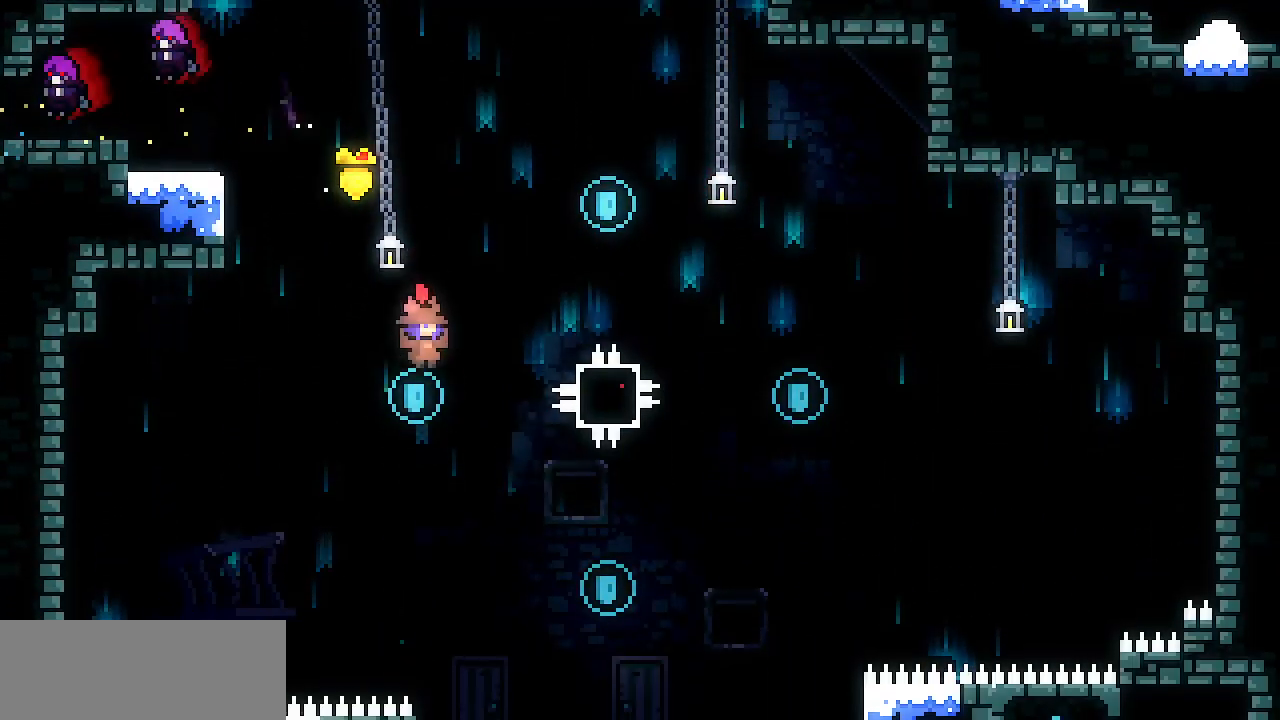
{"keys": [], "events": [[17, "c", "down"], [167, "c", "up"], [300, "up", "up"], [500, "right", "up"]]}
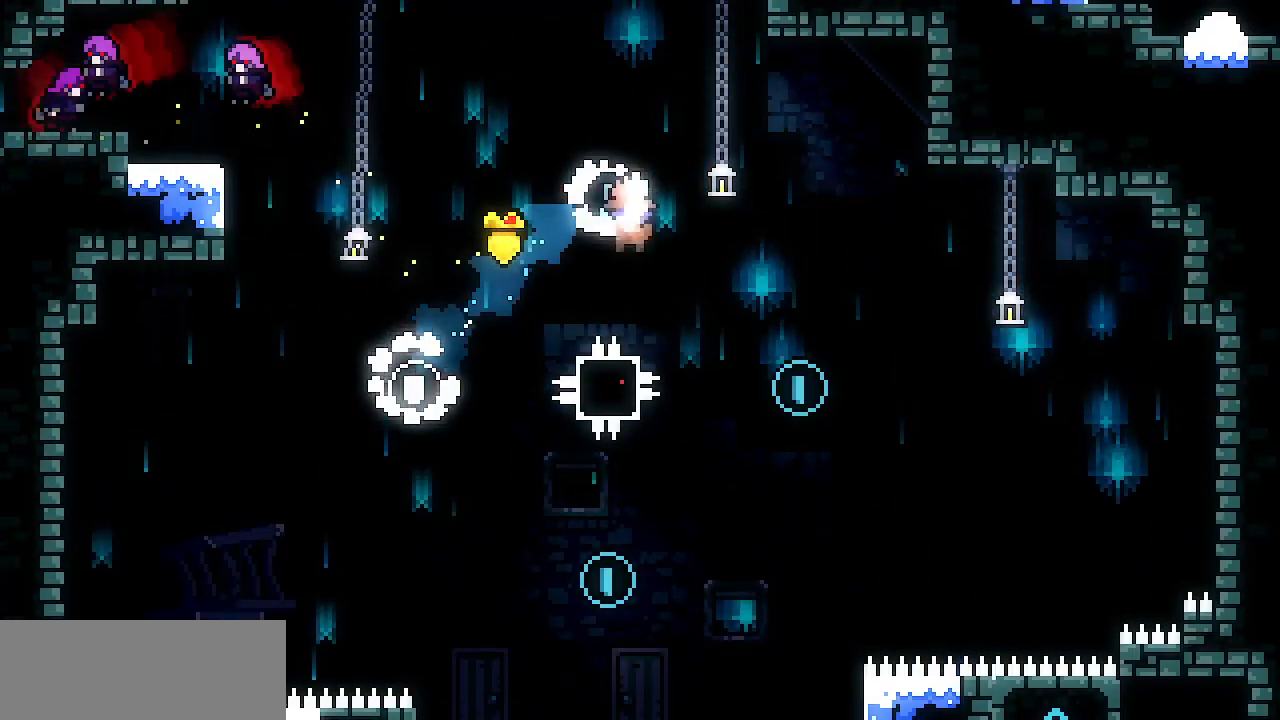
{"keys": ["up"], "events": [[183, "up", "down"], [233, "c", "down"], [417, "c", "up"]]}
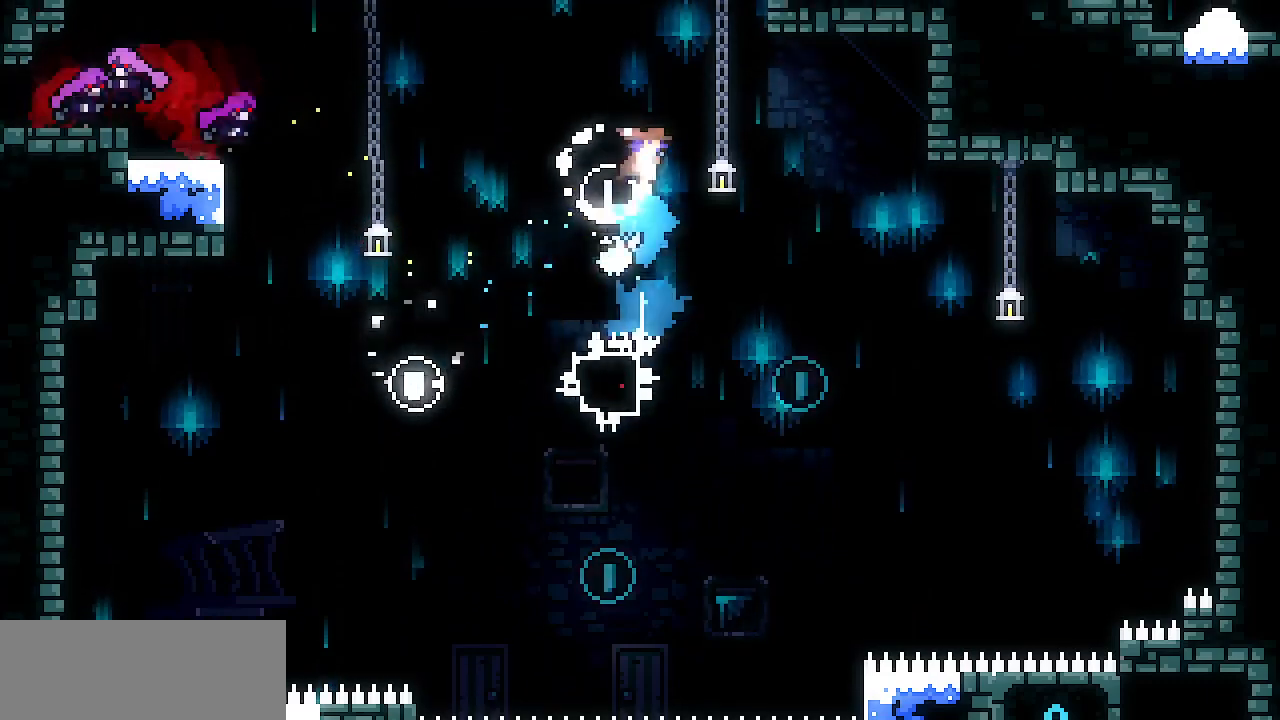
{"keys": [], "events": [[150, "up", "up"]]}
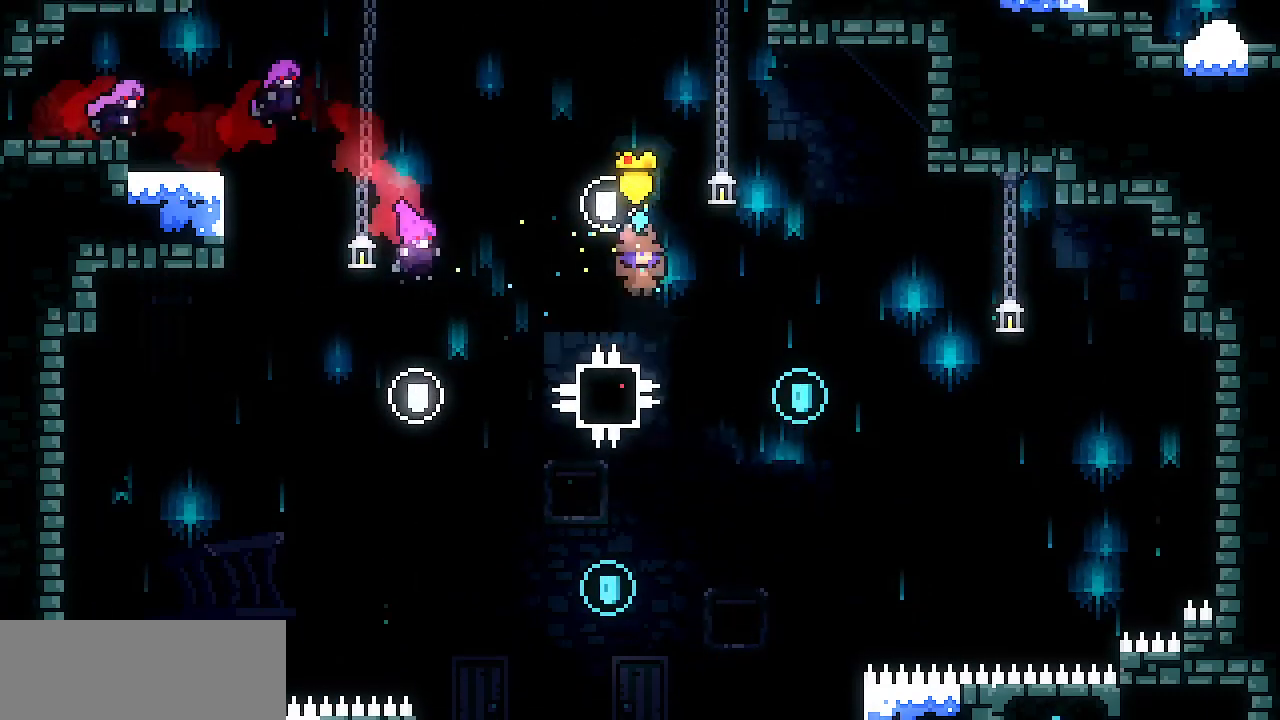
{"keys": ["z"], "events": [[117, "right", "down"], [167, "z", "down"], [500, "right", "up"]]}
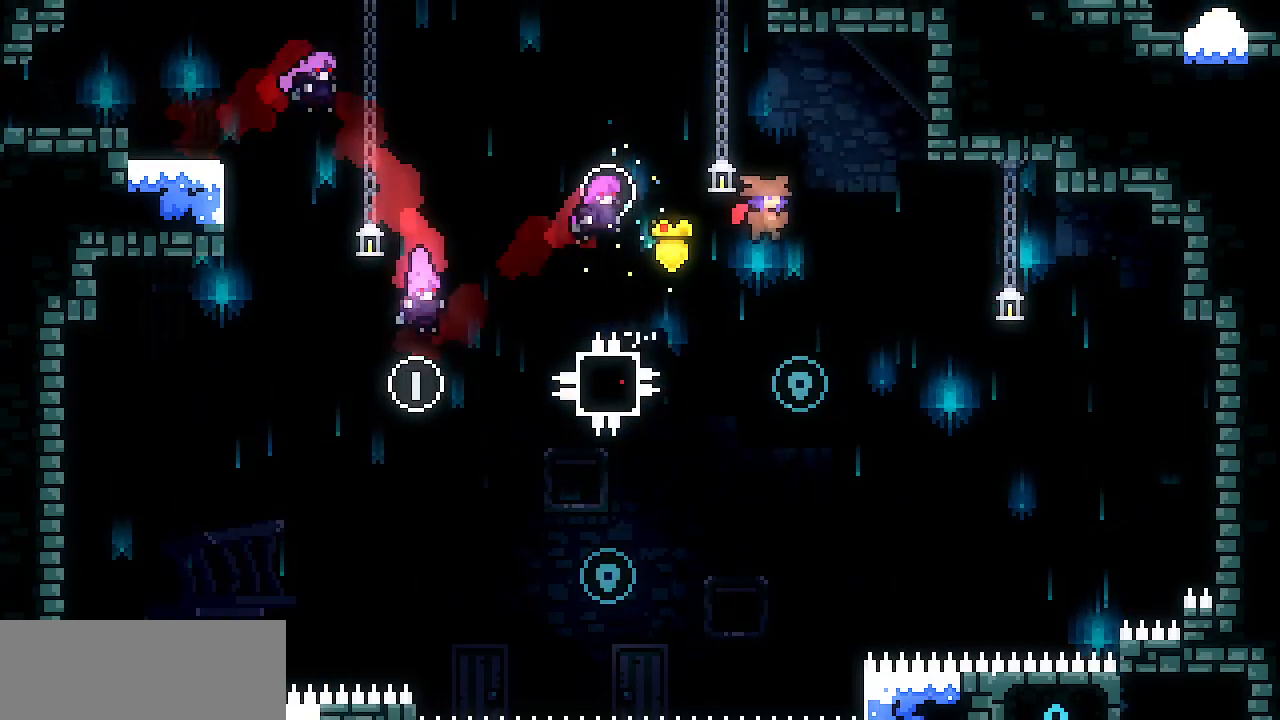
{"keys": ["left", "z"], "events": [[267, "left", "down"]]}